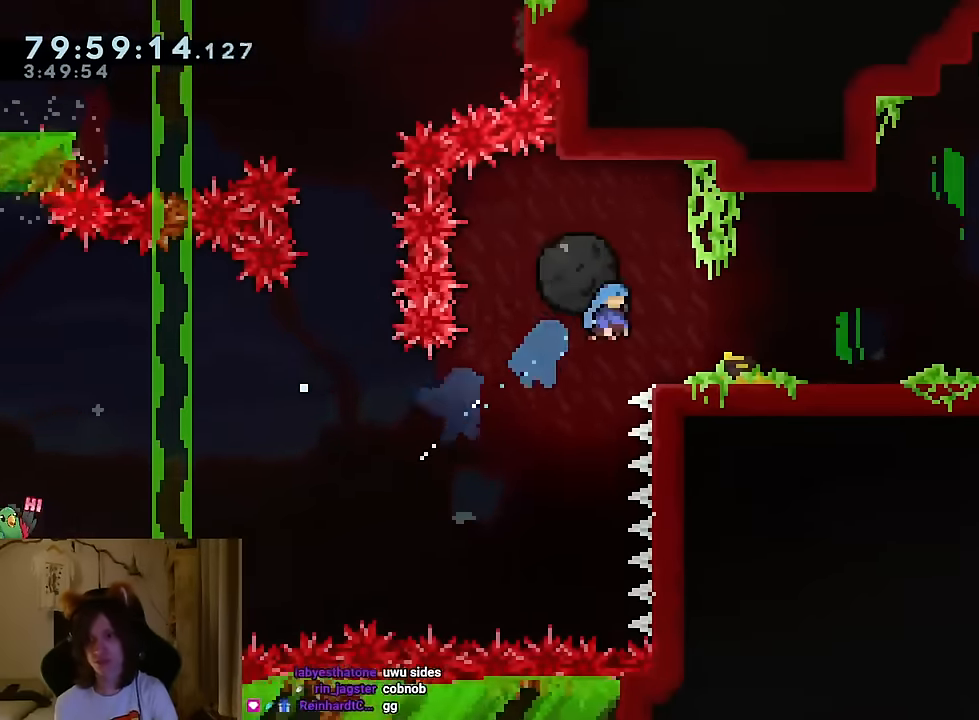
Gameplay with a controller (Nintendo layout); each line is a JSON object with the inputs held at the frame after it. "events" lists button and stick changes between this image and that frame as [ms after this image, input, new state], when the widget could be followed in between. Not read: HOME L1 L3 R1 R3.
{"buttons": [], "left_stick": "center", "right_stick": "center", "events": [[367, "left_stick", "right"], [468, "B", "up"], [468, "left_stick", "center"]]}
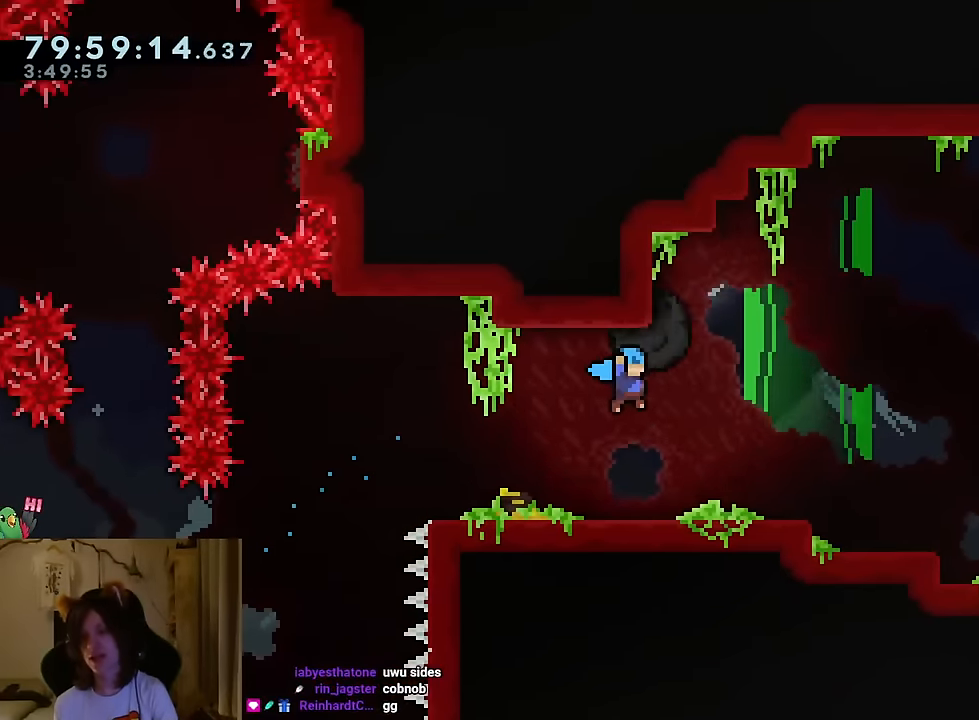
{"buttons": [], "left_stick": "center", "right_stick": "center", "events": [[133, "R2", "down"], [267, "R2", "up"]]}
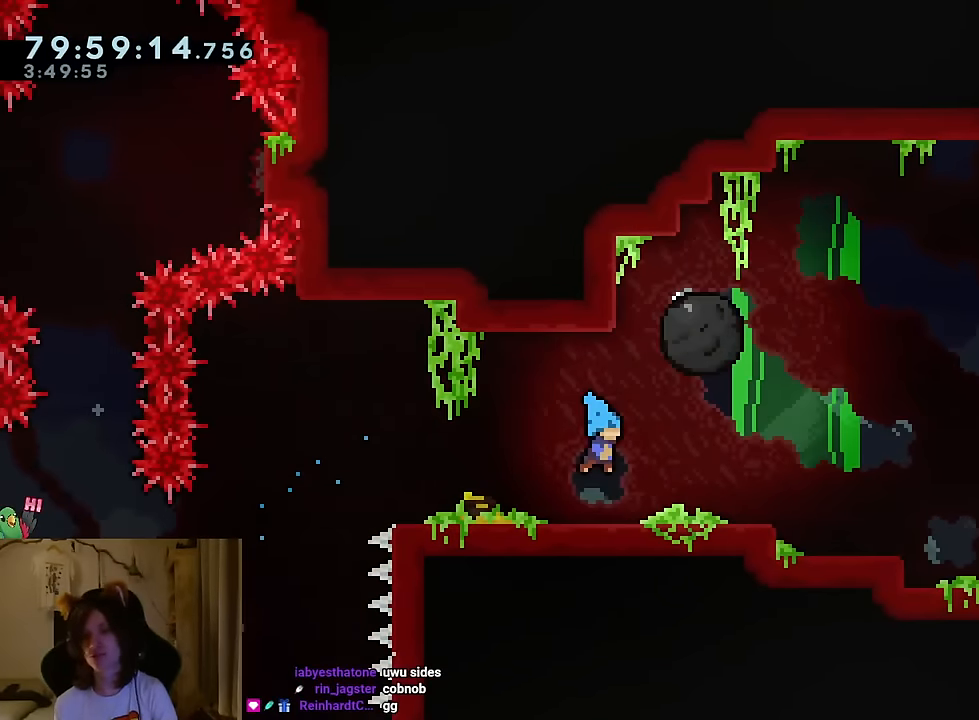
{"buttons": [], "left_stick": "center", "right_stick": "center", "events": []}
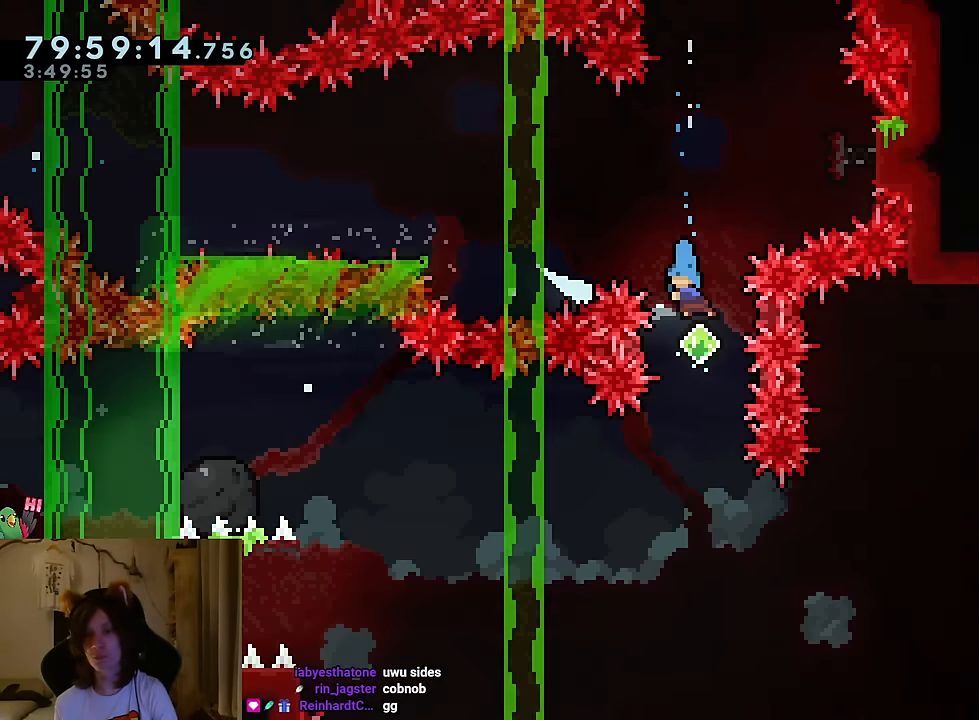
{"buttons": [], "left_stick": "center", "right_stick": "center", "events": []}
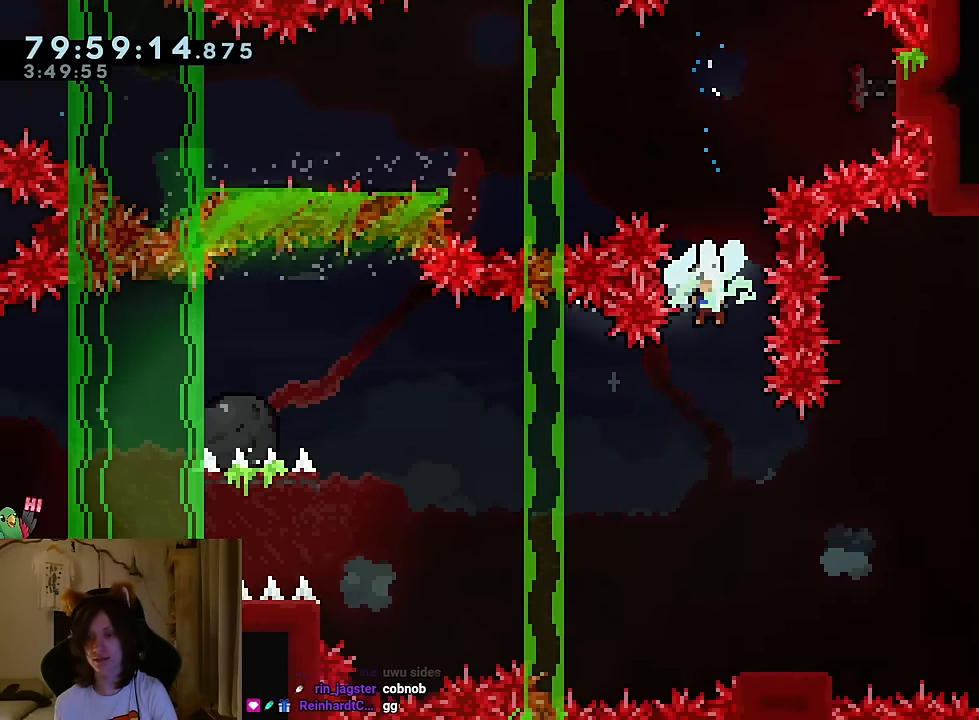
{"buttons": [], "left_stick": "right", "right_stick": "center", "events": [[501, "left_stick", "right"]]}
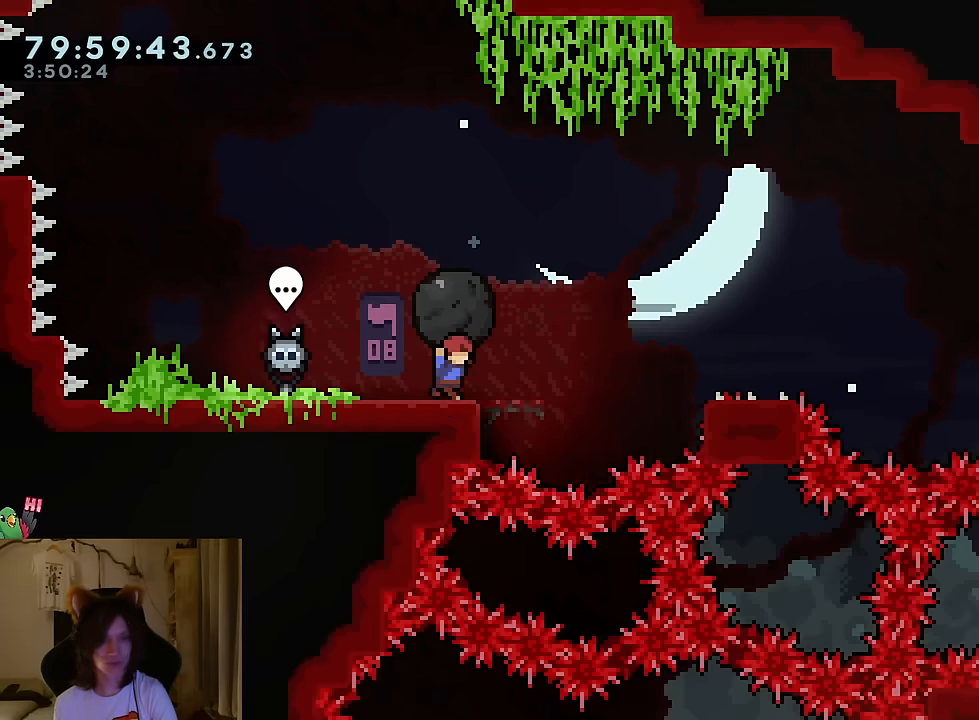
{"buttons": ["B"], "left_stick": "right", "right_stick": "center", "events": [[34, "left_stick", "down-right"], [201, "left_stick", "right"], [317, "B", "down"]]}
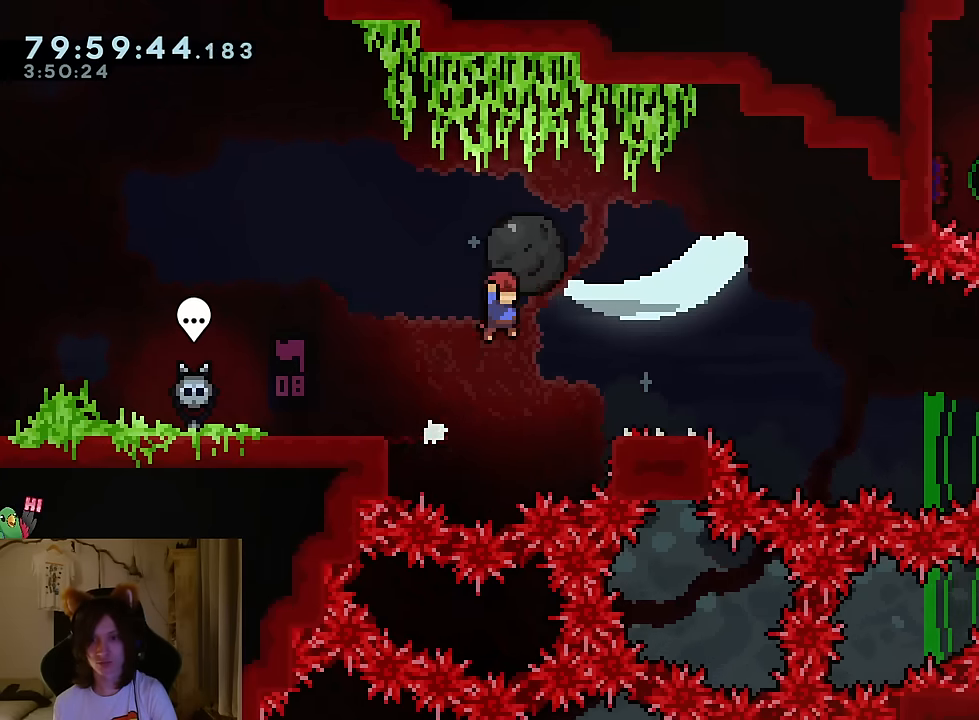
{"buttons": ["B"], "left_stick": "right", "right_stick": "center", "events": [[117, "left_stick", "down-right"], [300, "Y", "down"], [400, "B", "up"], [400, "Y", "up"], [450, "left_stick", "right"], [484, "B", "down"]]}
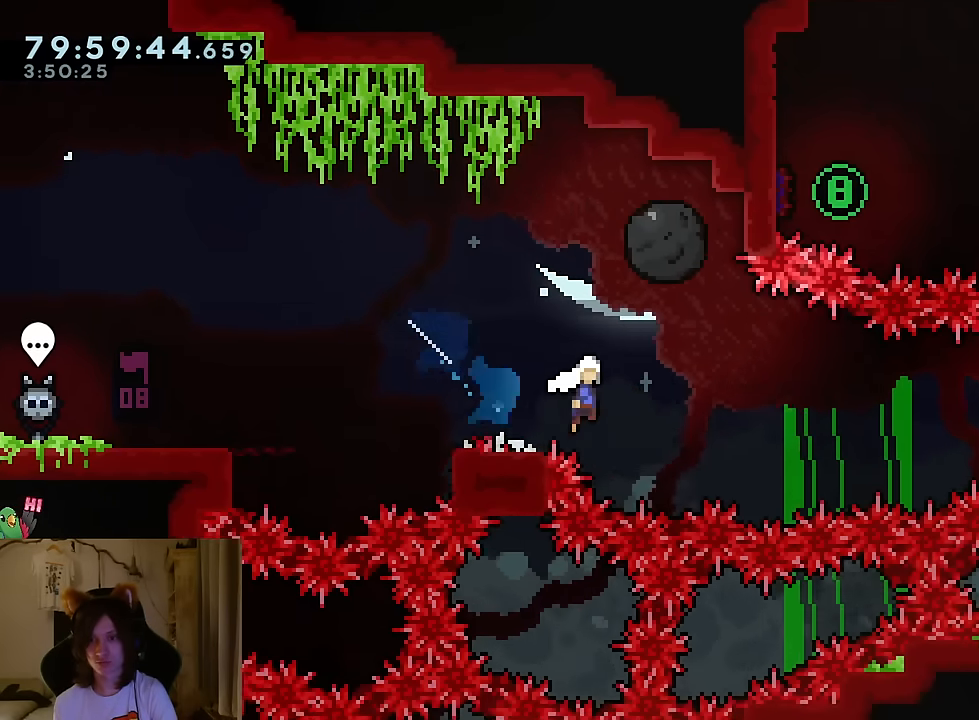
{"buttons": ["B"], "left_stick": "right", "right_stick": "center", "events": []}
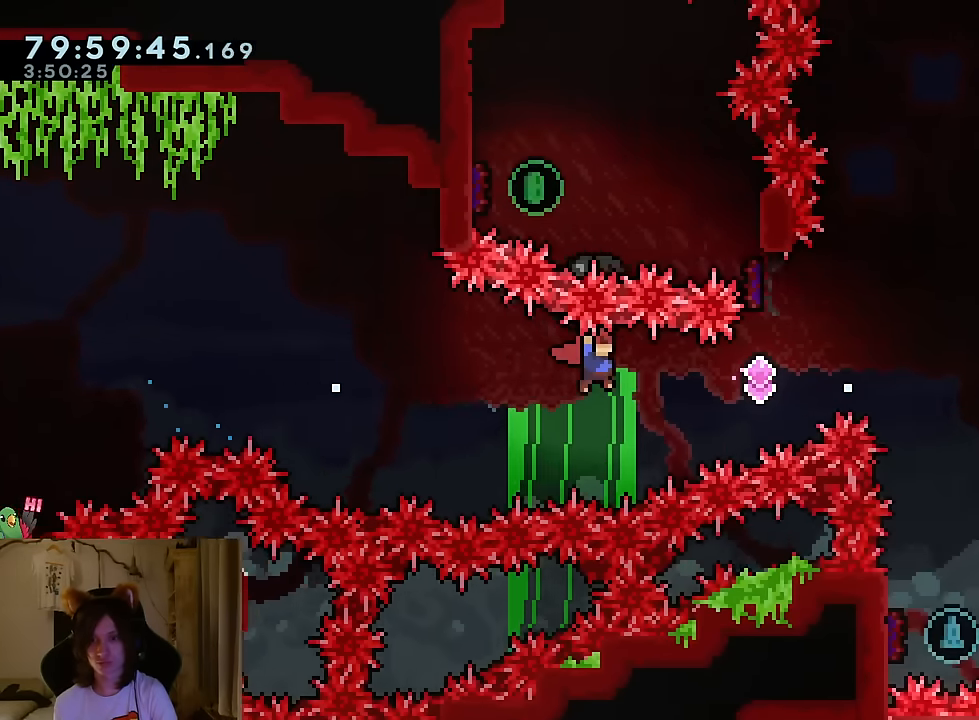
{"buttons": ["B"], "left_stick": "up", "right_stick": "center", "events": [[67, "Y", "down"], [200, "Y", "up"], [283, "left_stick", "up-right"], [367, "Y", "down"], [450, "Y", "up"], [500, "left_stick", "up"]]}
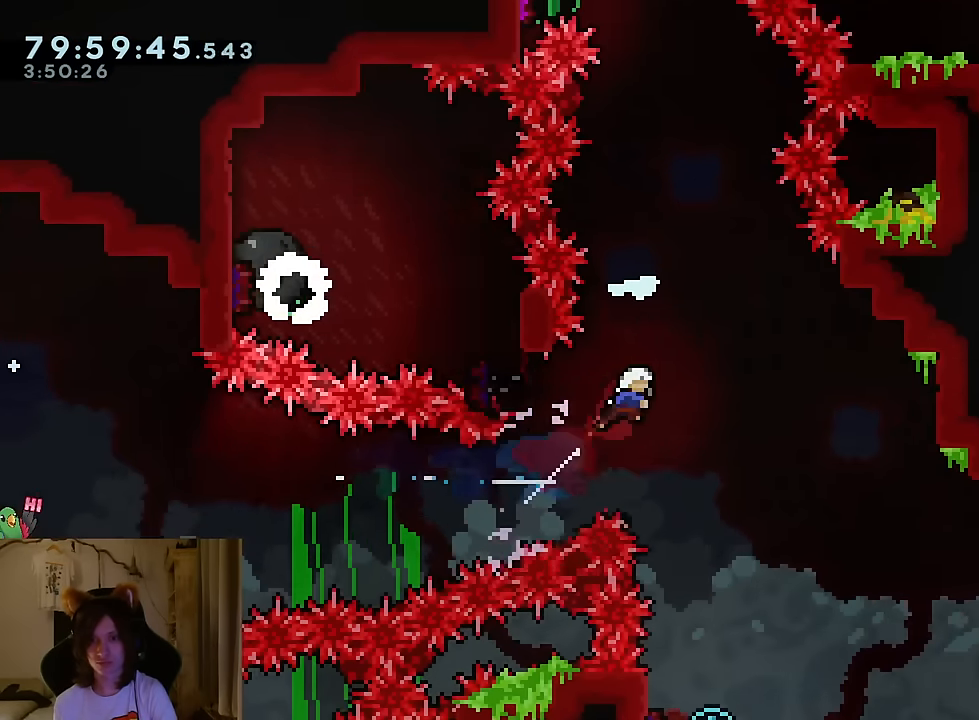
{"buttons": ["B"], "left_stick": "center", "right_stick": "center", "events": [[117, "Y", "down"], [234, "Y", "up"], [334, "left_stick", "center"]]}
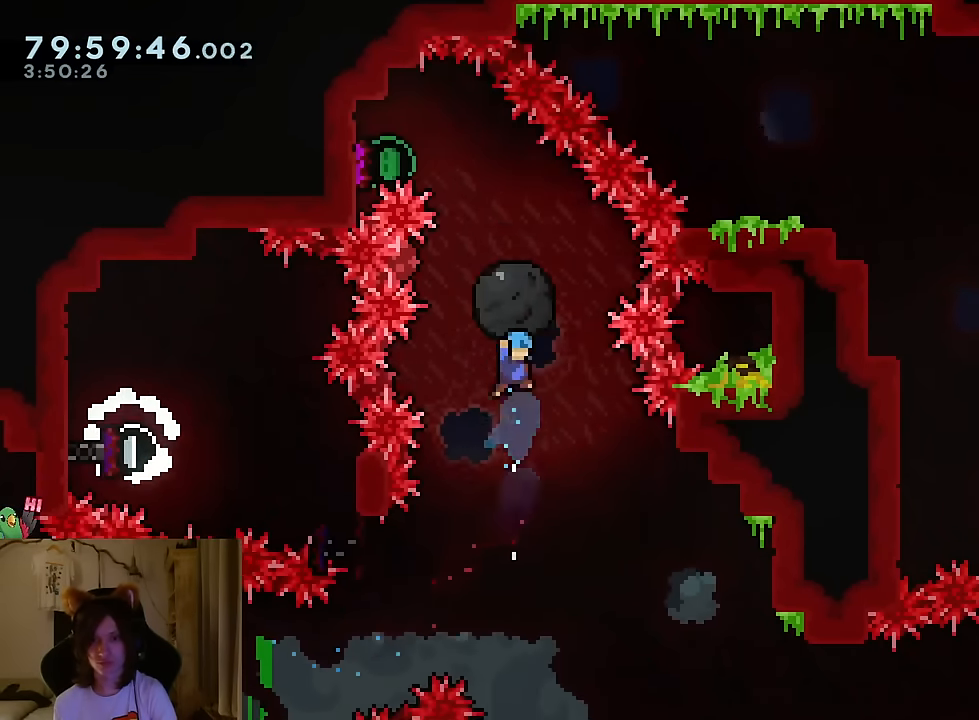
{"buttons": [], "left_stick": "down", "right_stick": "center", "events": [[50, "left_stick", "left"], [183, "left_stick", "center"], [200, "B", "up"], [300, "left_stick", "down"]]}
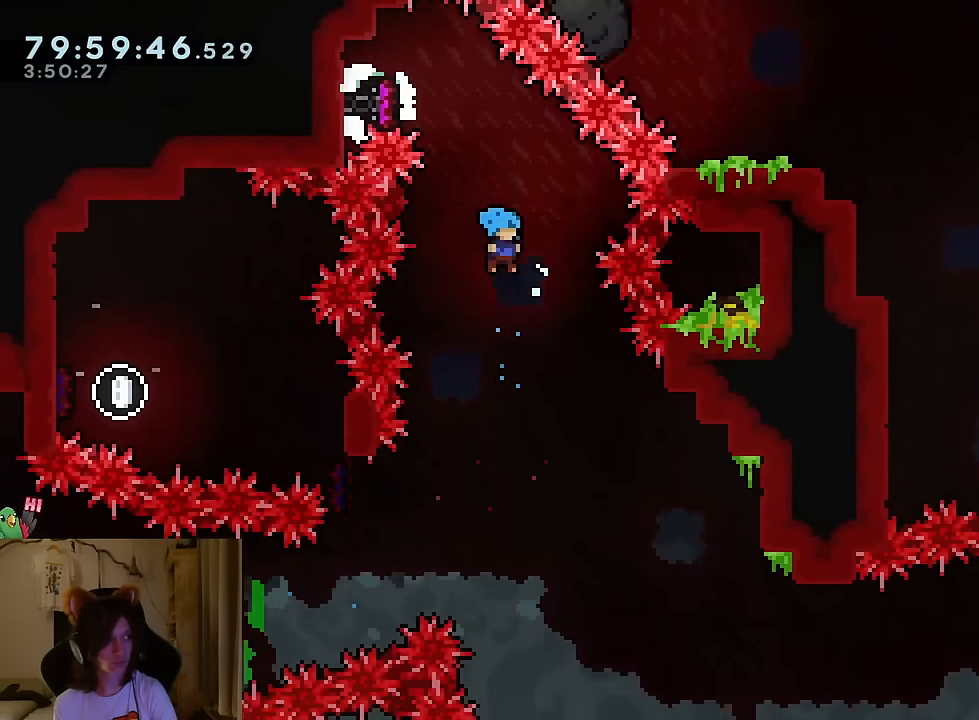
{"buttons": [], "left_stick": "down", "right_stick": "center", "events": []}
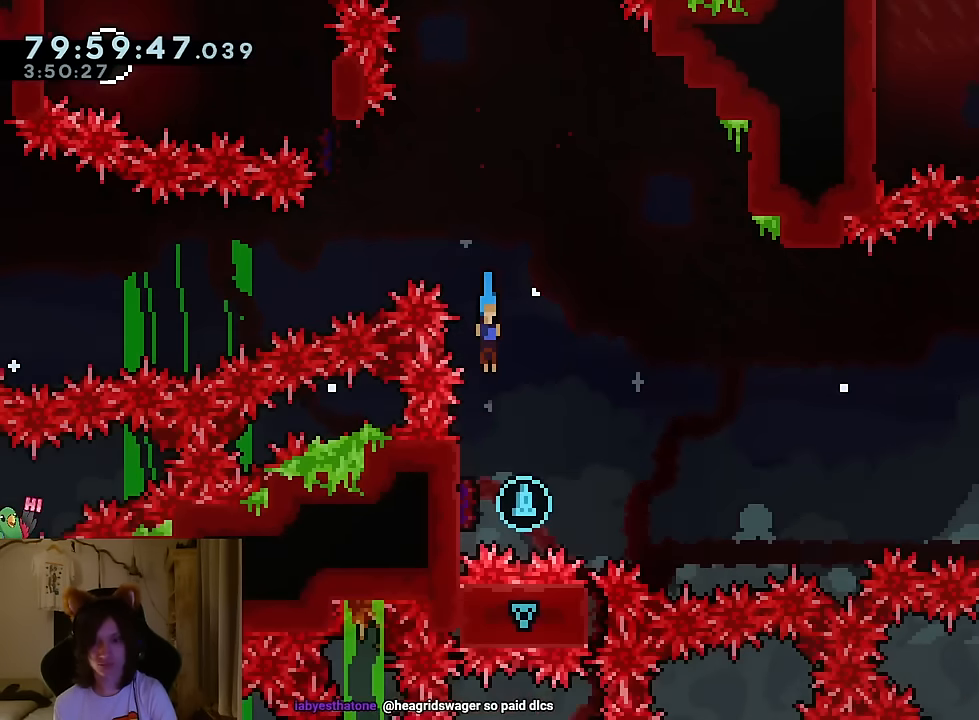
{"buttons": ["B"], "left_stick": "down-right", "right_stick": "center", "events": [[117, "left_stick", "left"], [200, "B", "down"], [300, "left_stick", "down-right"]]}
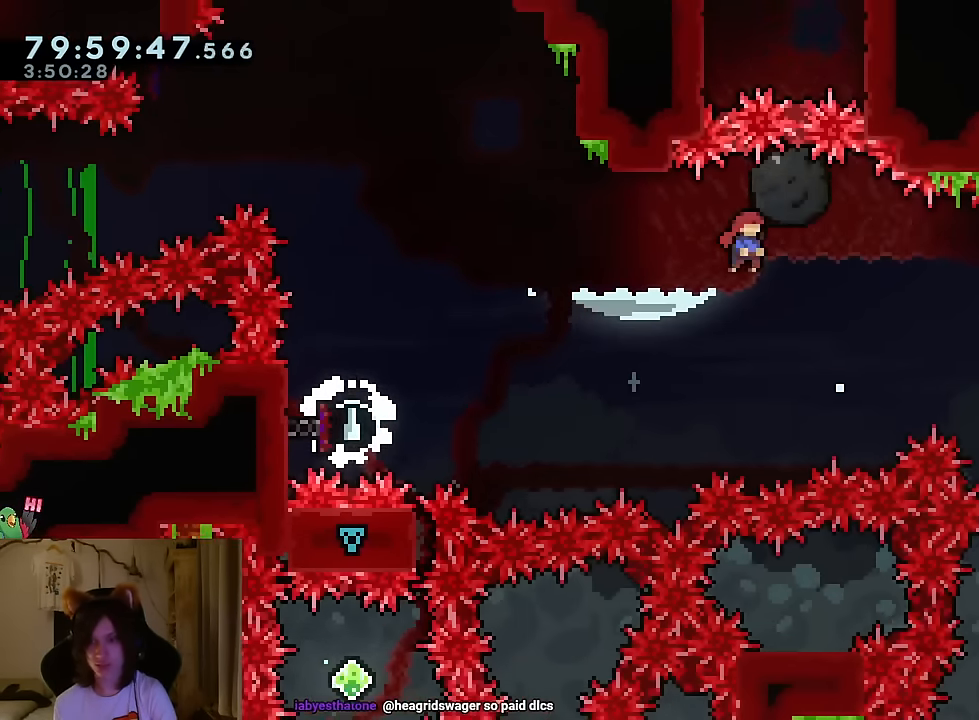
{"buttons": ["B"], "left_stick": "center", "right_stick": "center"}
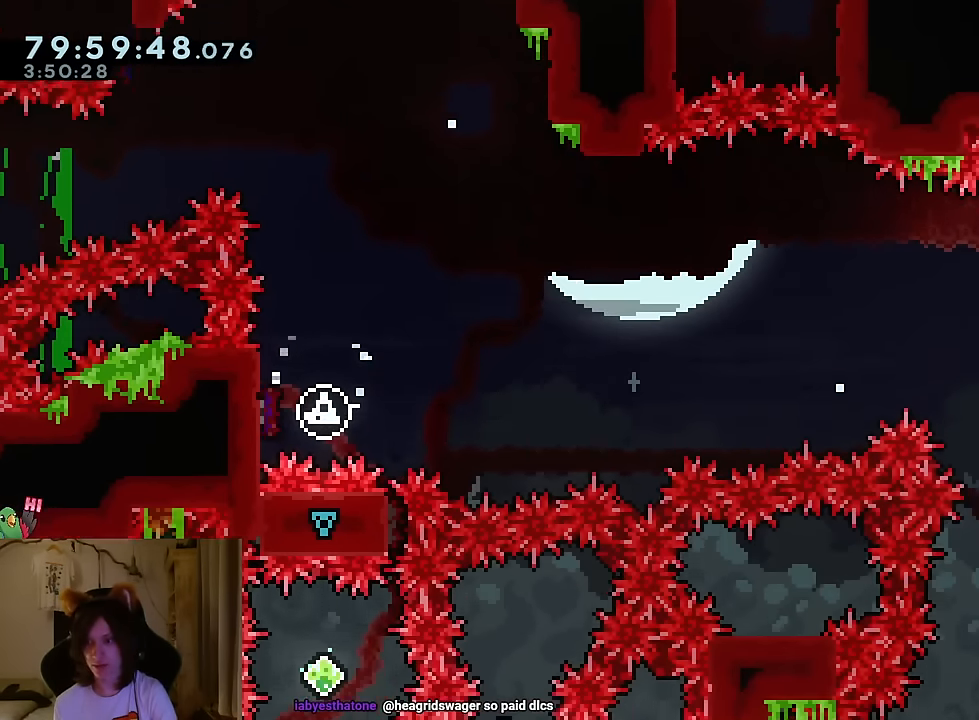
{"buttons": [], "left_stick": "center", "right_stick": "center", "events": [[50, "B", "up"], [67, "left_stick", "left"], [200, "left_stick", "center"]]}
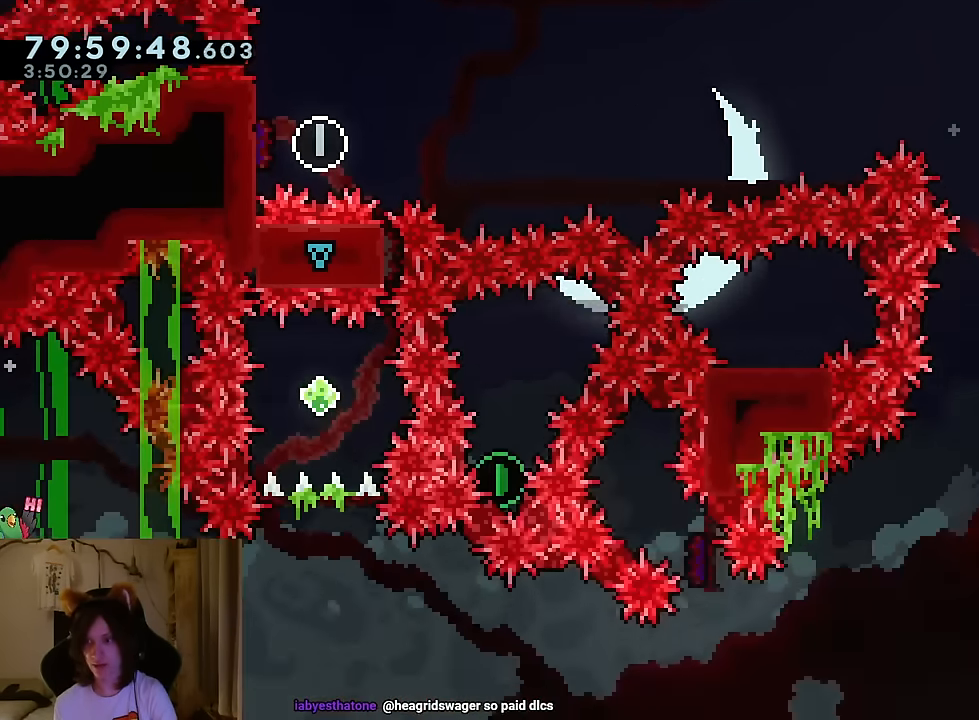
{"buttons": ["L2"], "left_stick": "center", "right_stick": "center", "events": [[284, "L2", "down"]]}
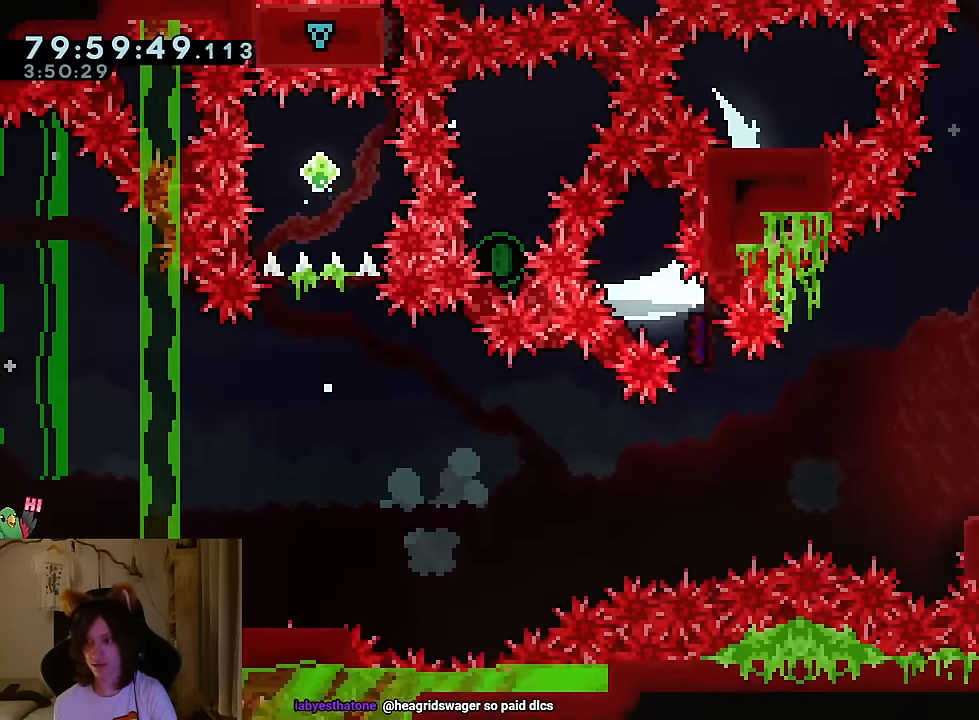
{"buttons": ["B"], "left_stick": "left", "right_stick": "center", "events": [[183, "left_stick", "left"], [217, "Y", "down"], [367, "L2", "up"], [367, "Y", "up"], [434, "B", "down"]]}
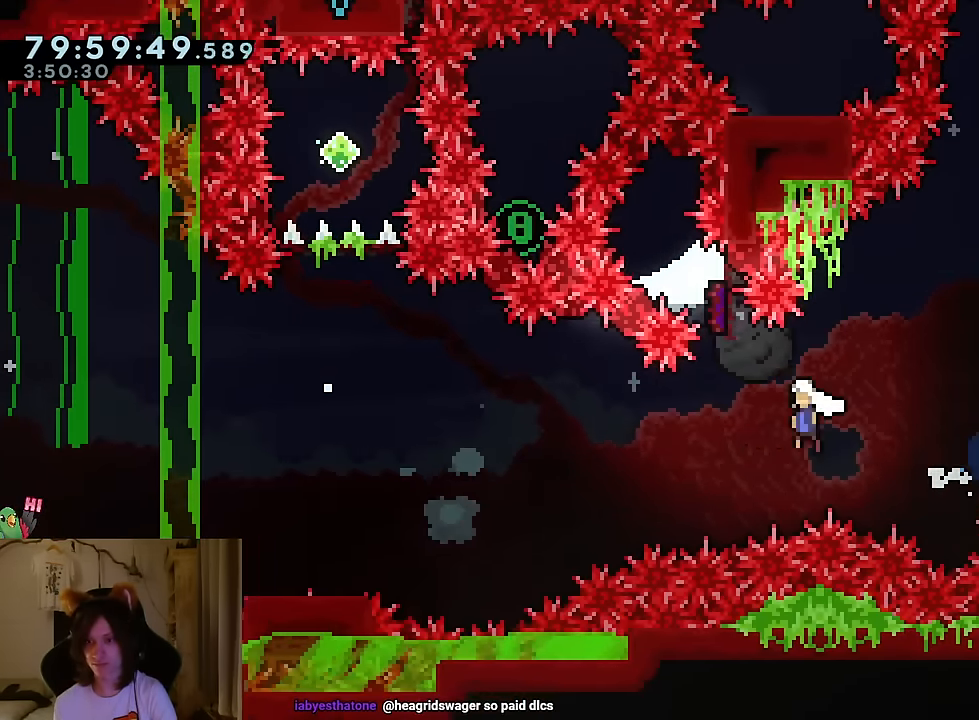
{"buttons": ["B", "Y"], "left_stick": "down-left", "right_stick": "center", "events": [[334, "DPAD_RIGHT", "down"], [351, "DPAD_RIGHT", "up"], [367, "left_stick", "down-right"], [484, "Y", "down"], [501, "left_stick", "down-left"]]}
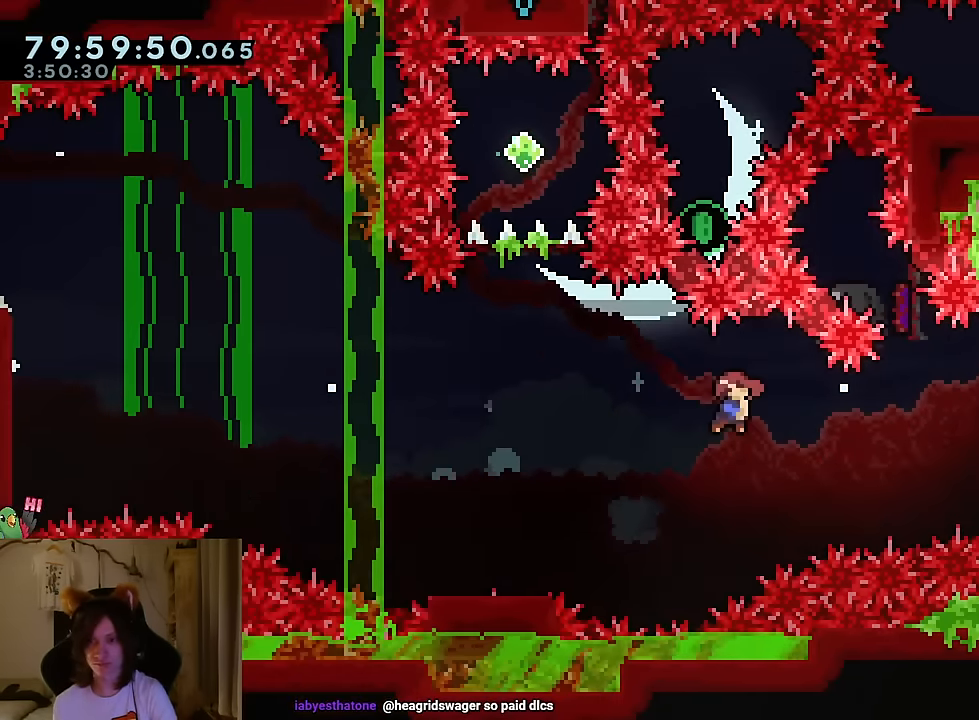
{"buttons": ["B", "Y"], "left_stick": "up-left", "right_stick": "center", "events": [[83, "Y", "up"], [133, "B", "up"], [183, "left_stick", "left"], [283, "B", "down"], [317, "left_stick", "up-left"], [484, "Y", "down"]]}
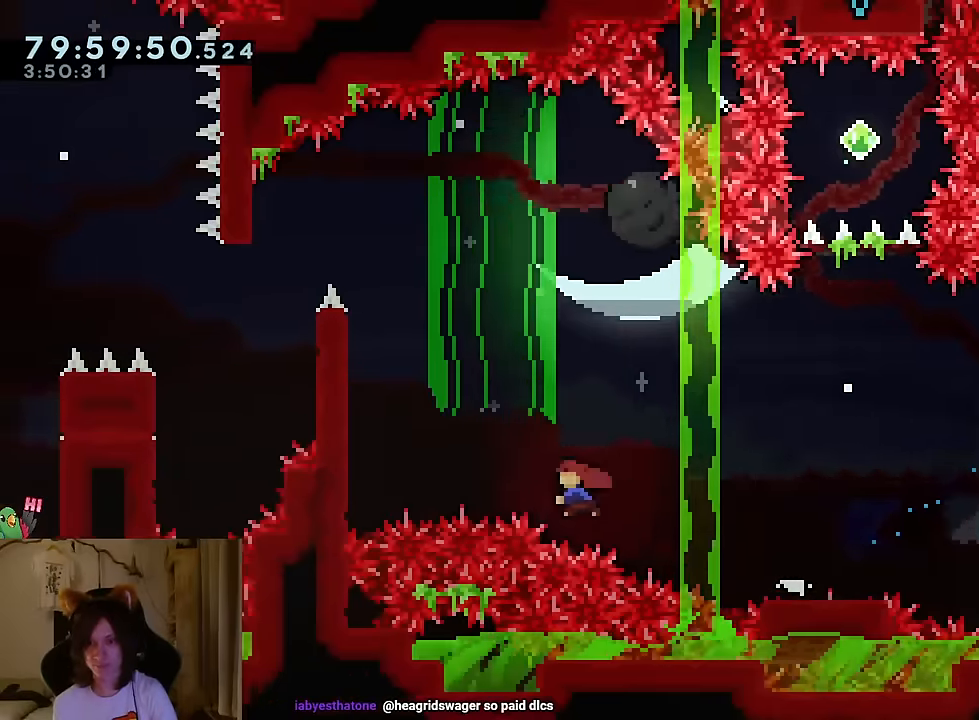
{"buttons": ["B"], "left_stick": "up-left", "right_stick": "center", "events": [[134, "Y", "up"]]}
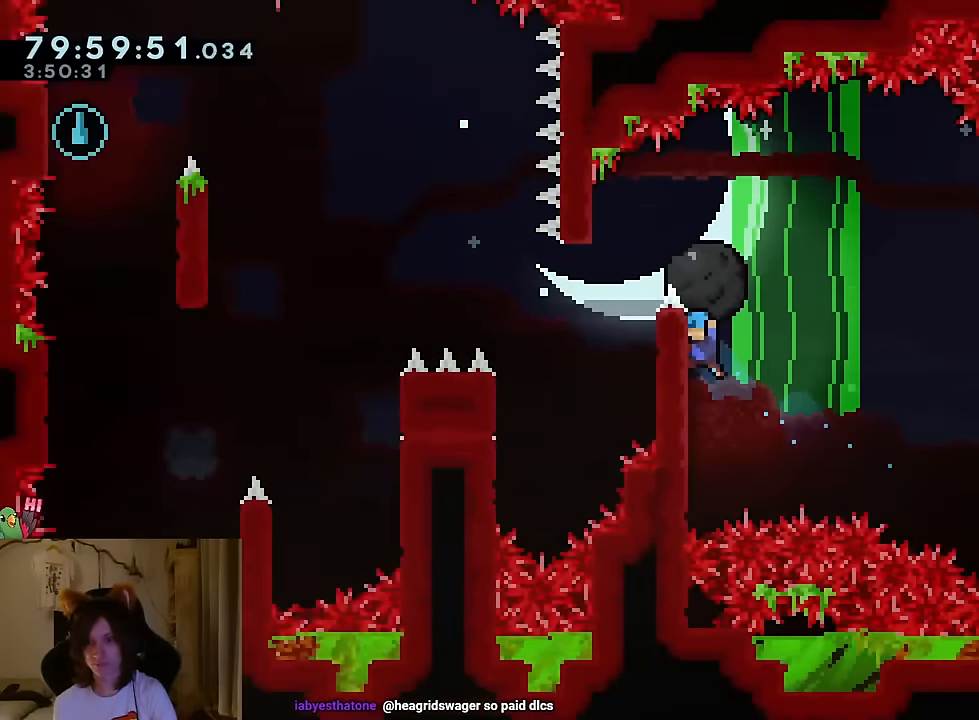
{"buttons": ["B"], "left_stick": "center", "right_stick": "center", "events": [[50, "B", "up"], [50, "left_stick", "center"], [333, "B", "down"]]}
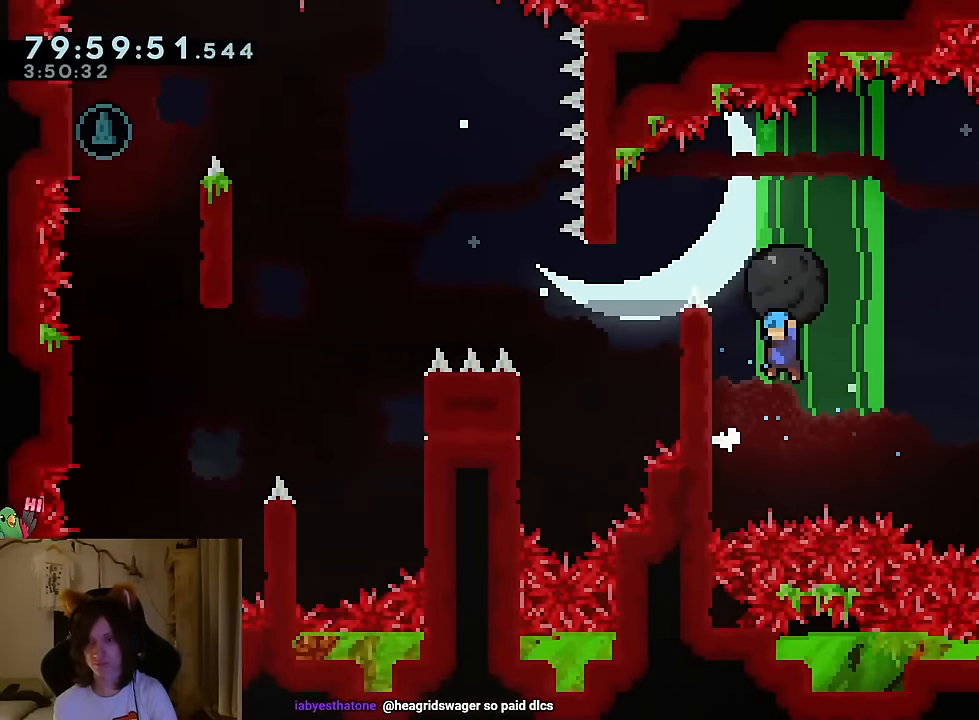
{"buttons": ["B"], "left_stick": "center", "right_stick": "center", "events": [[66, "left_stick", "up-left"], [116, "left_stick", "left"], [267, "B", "up"], [300, "left_stick", "center"], [400, "B", "down"]]}
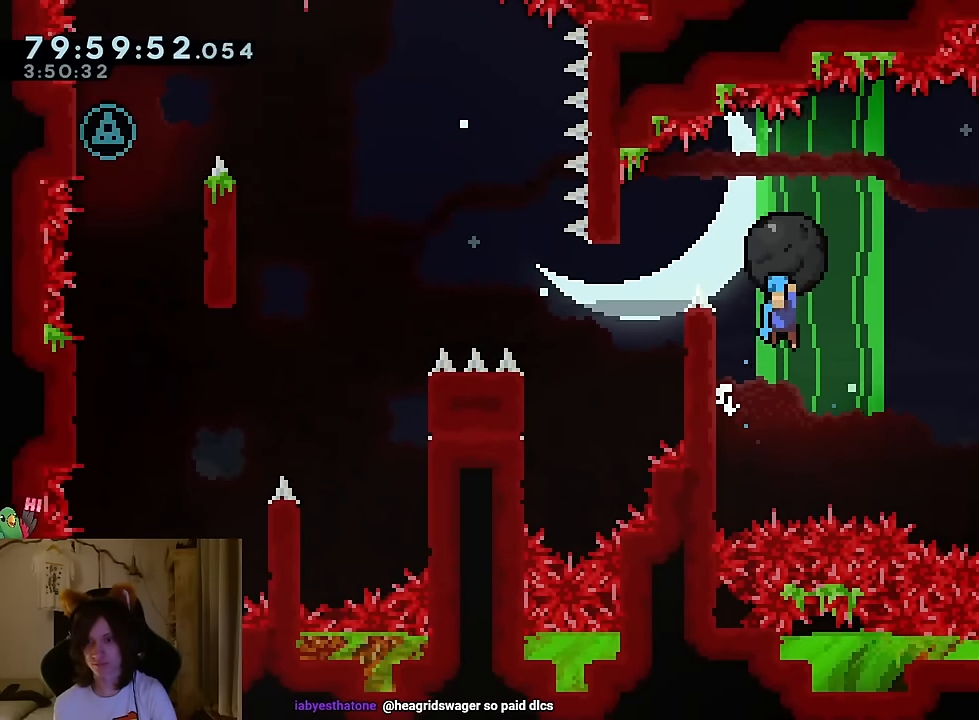
{"buttons": ["B"], "left_stick": "left", "right_stick": "center", "events": [[100, "left_stick", "up-left"], [267, "left_stick", "down-left"], [317, "B", "up"], [317, "left_stick", "down"], [367, "B", "down"], [434, "left_stick", "left"]]}
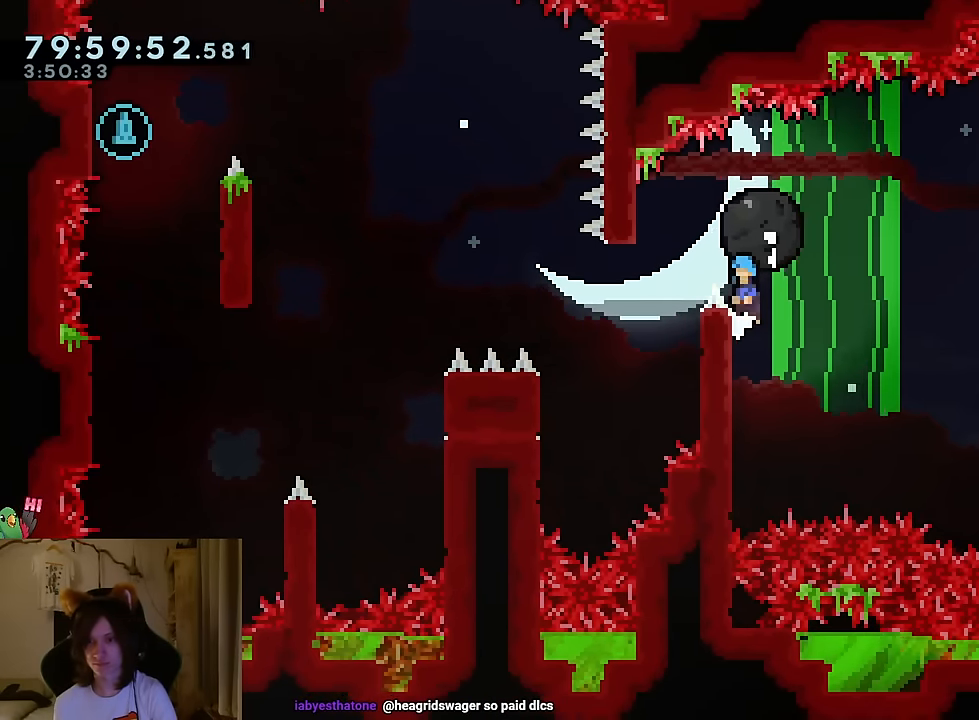
{"buttons": ["B"], "left_stick": "left", "right_stick": "center", "events": []}
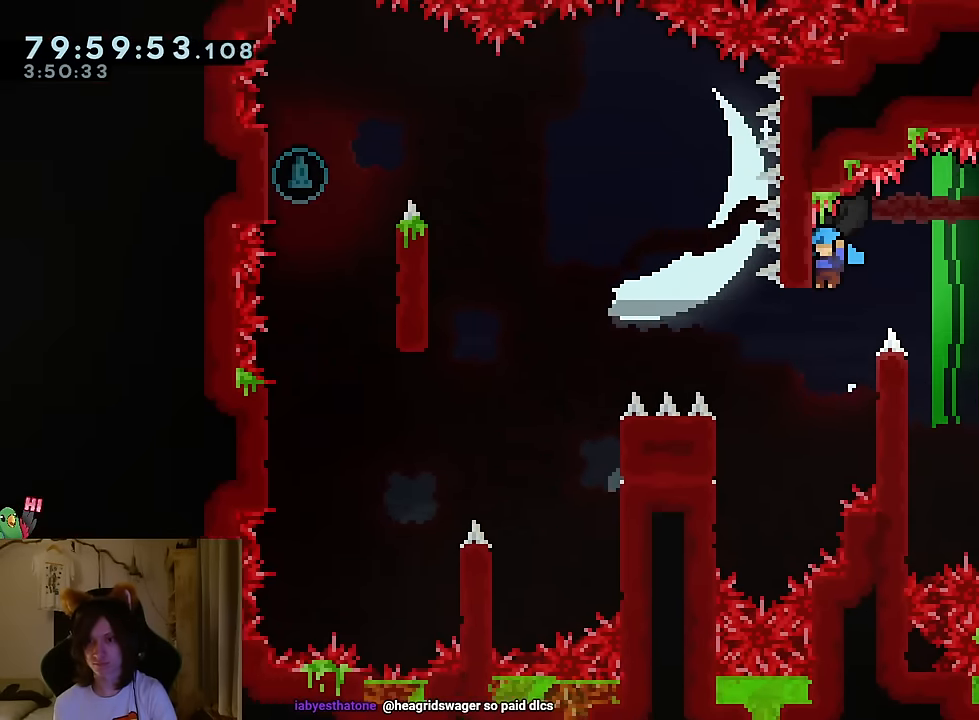
{"buttons": [], "left_stick": "left", "right_stick": "center", "events": [[451, "B", "up"]]}
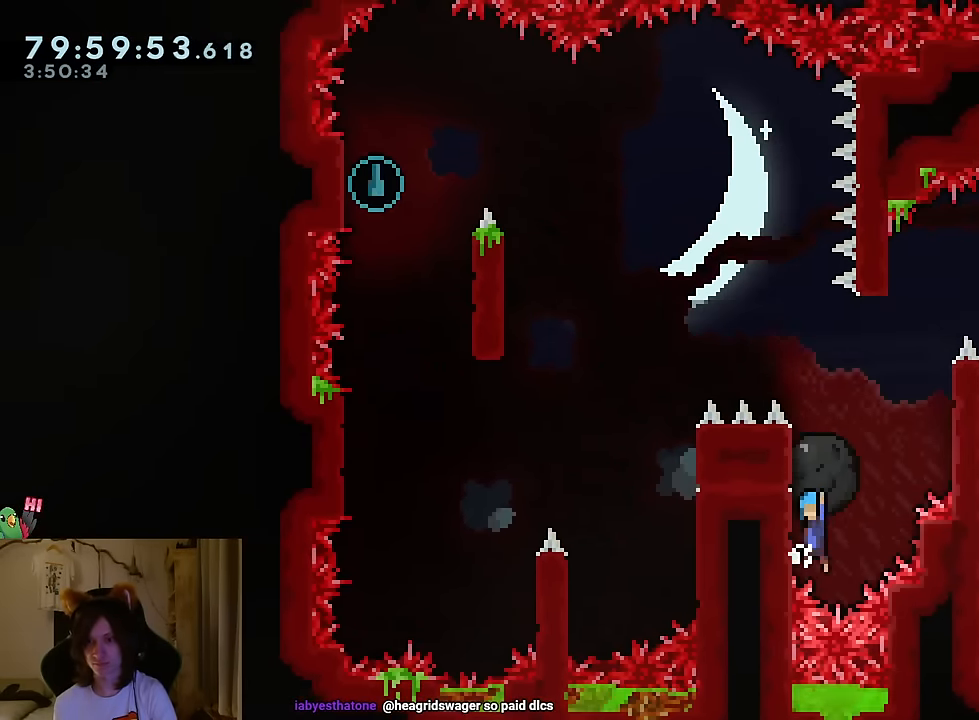
{"buttons": [], "left_stick": "center", "right_stick": "center", "events": [[33, "B", "down"], [33, "left_stick", "center"], [316, "left_stick", "left"], [450, "B", "up"], [500, "left_stick", "center"]]}
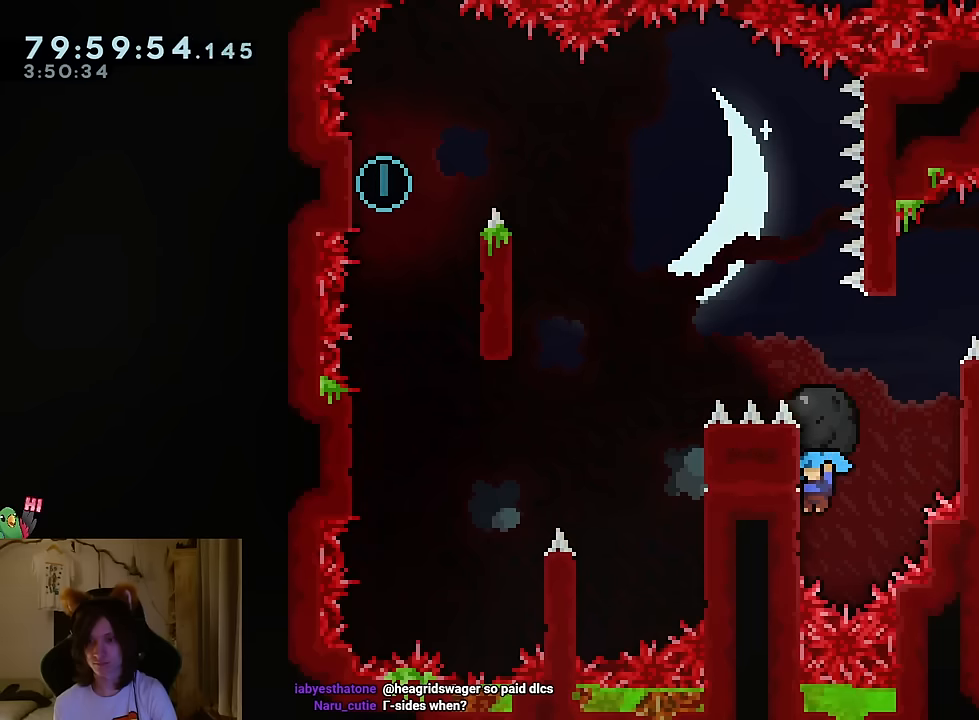
{"buttons": ["B"], "left_stick": "left", "right_stick": "center", "events": [[116, "B", "down"], [367, "left_stick", "up-left"], [433, "left_stick", "left"]]}
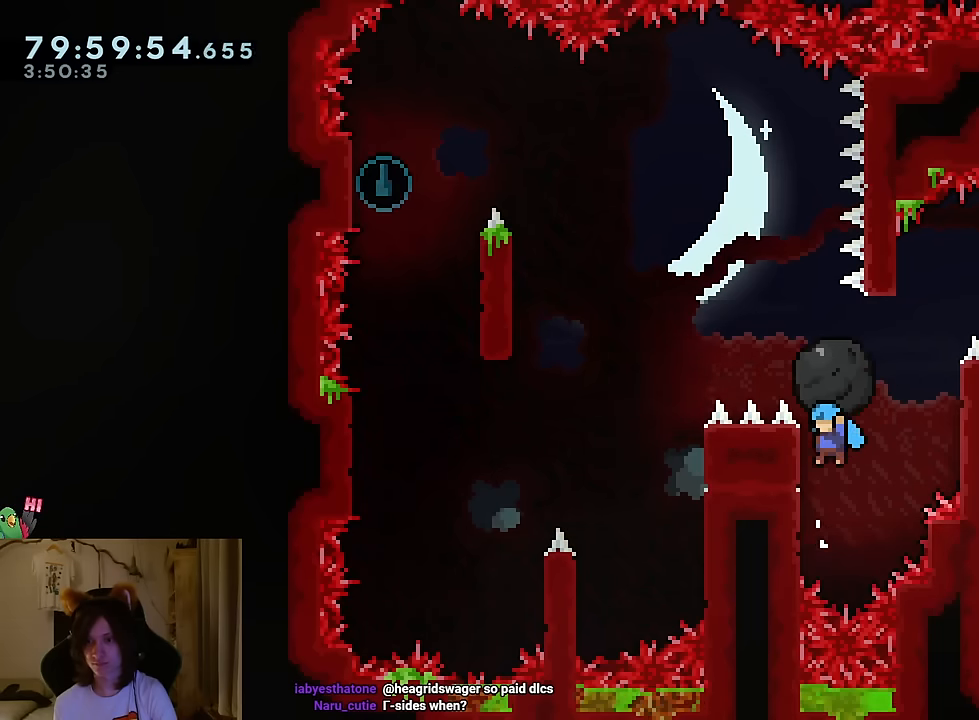
{"buttons": ["B"], "left_stick": "left", "right_stick": "center", "events": [[50, "B", "up"], [67, "left_stick", "center"], [200, "B", "down"], [317, "left_stick", "up-left"], [401, "left_stick", "left"]]}